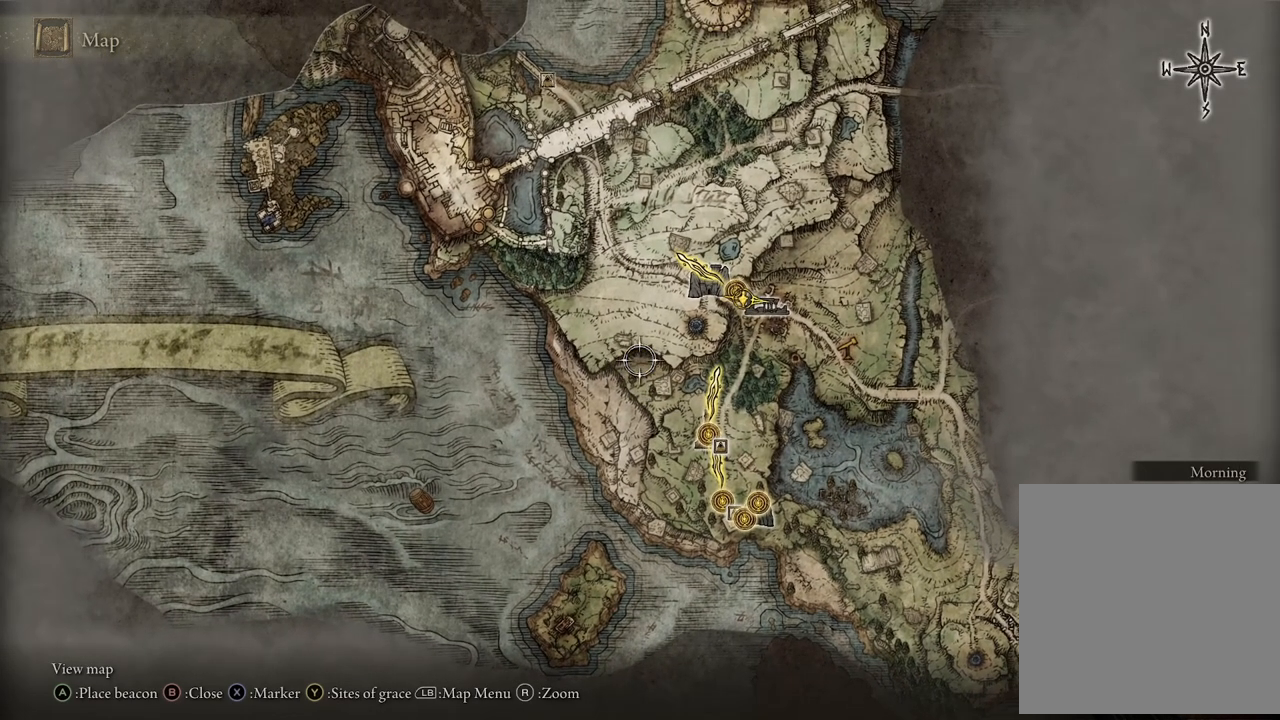
Gameplay with a controller (Xbox layout); each line is a JSON object with the inputs held at the frame after it. "events" lists button and stick changes between this image and that frame as [ms after this image, input, new state], when the widget could be followed in between.
{"buttons": [], "left_stick": "center", "right_stick": "center", "events": [[233, "left_stick", "up-left"], [350, "left_stick", "center"]]}
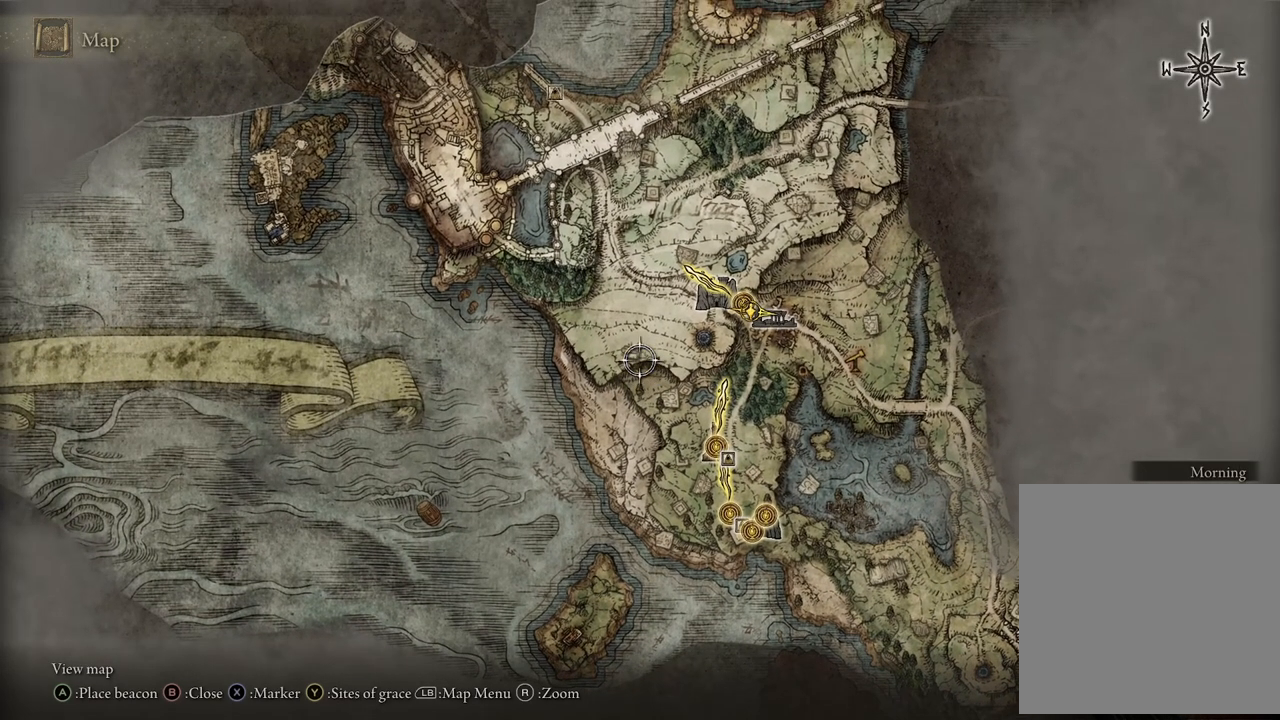
{"buttons": [], "left_stick": "center", "right_stick": "center", "events": [[250, "left_stick", "down"], [367, "left_stick", "center"]]}
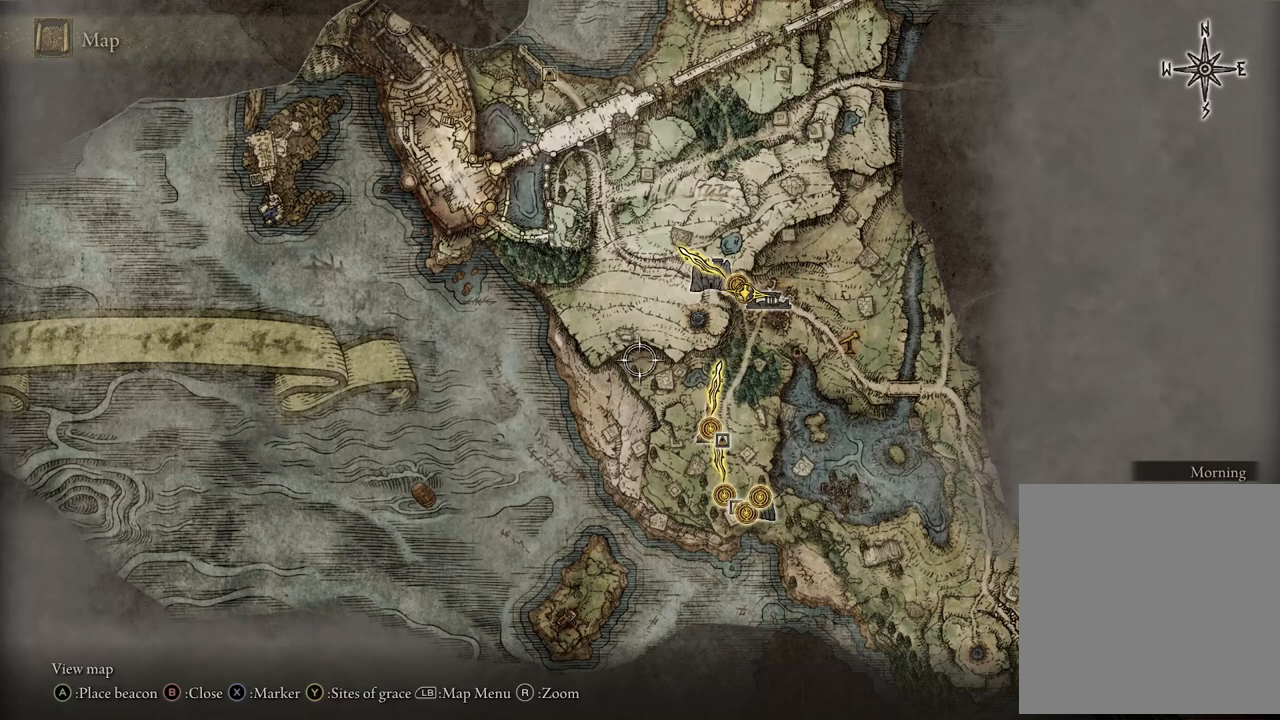
{"buttons": [], "left_stick": "center", "right_stick": "center", "events": [[83, "left_stick", "up"], [217, "left_stick", "center"]]}
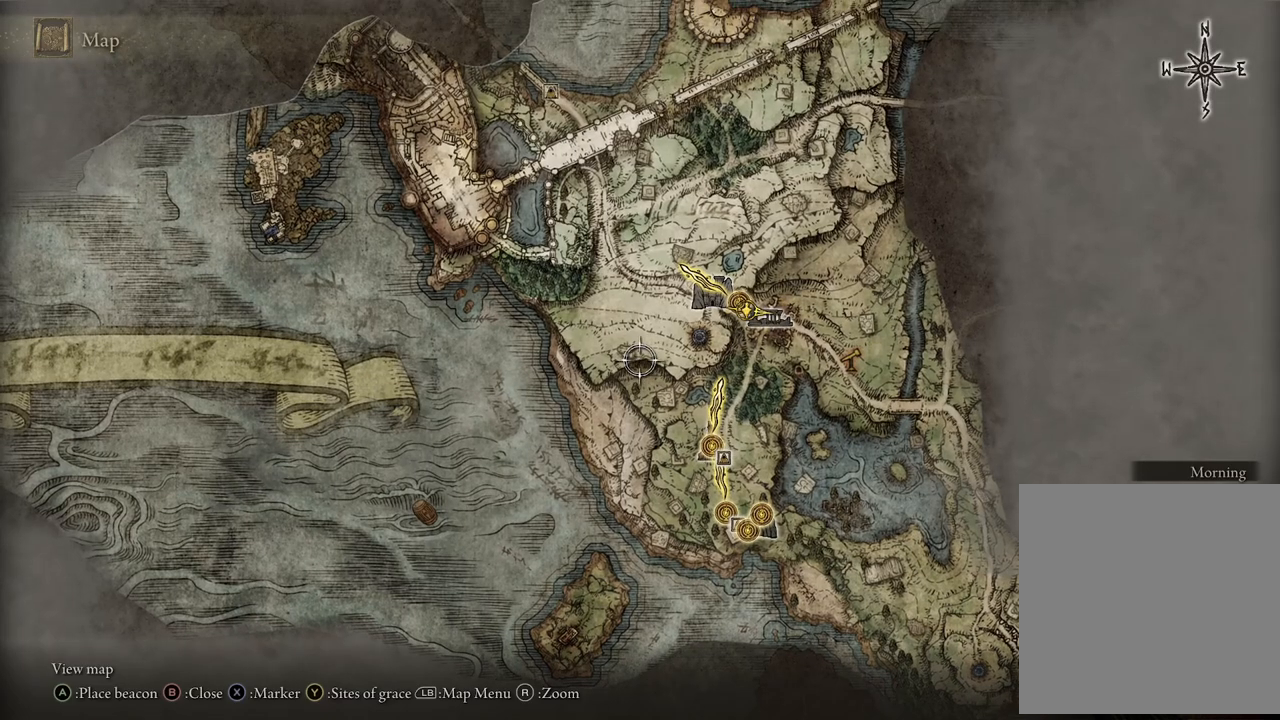
{"buttons": [], "left_stick": "center", "right_stick": "center", "events": [[50, "left_stick", "left"], [167, "left_stick", "center"]]}
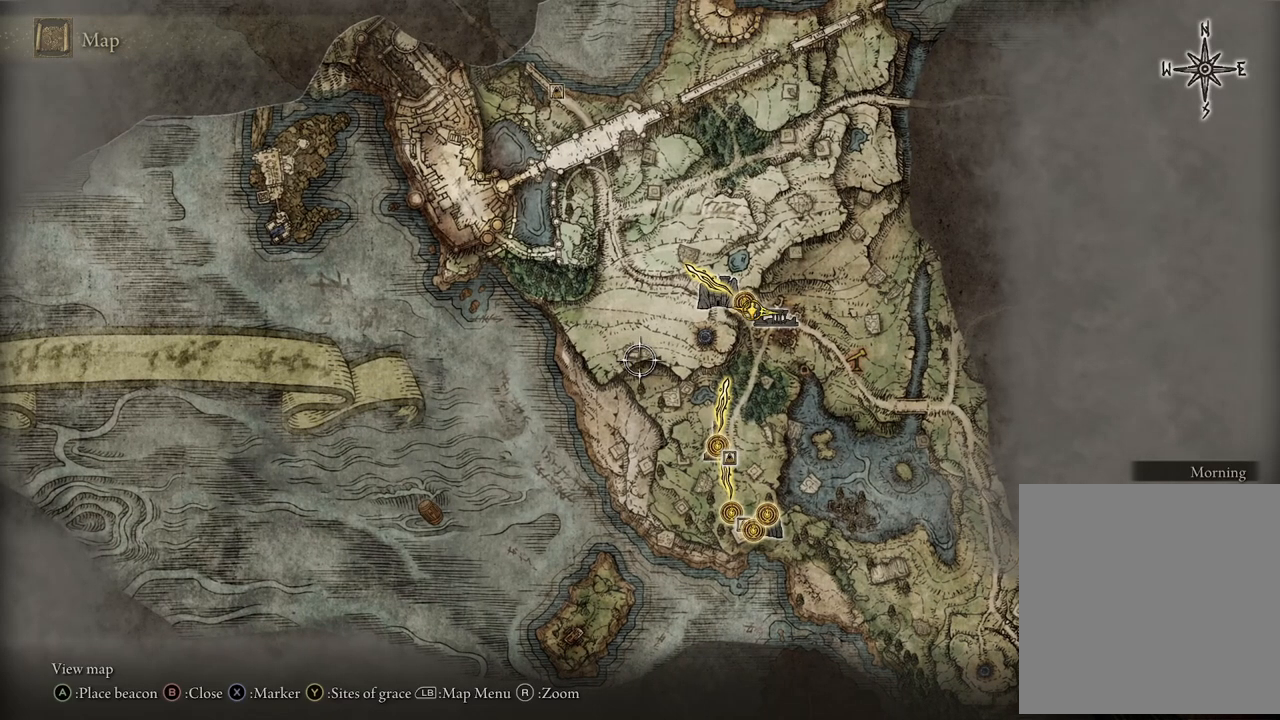
{"buttons": [], "left_stick": "center", "right_stick": "center", "events": []}
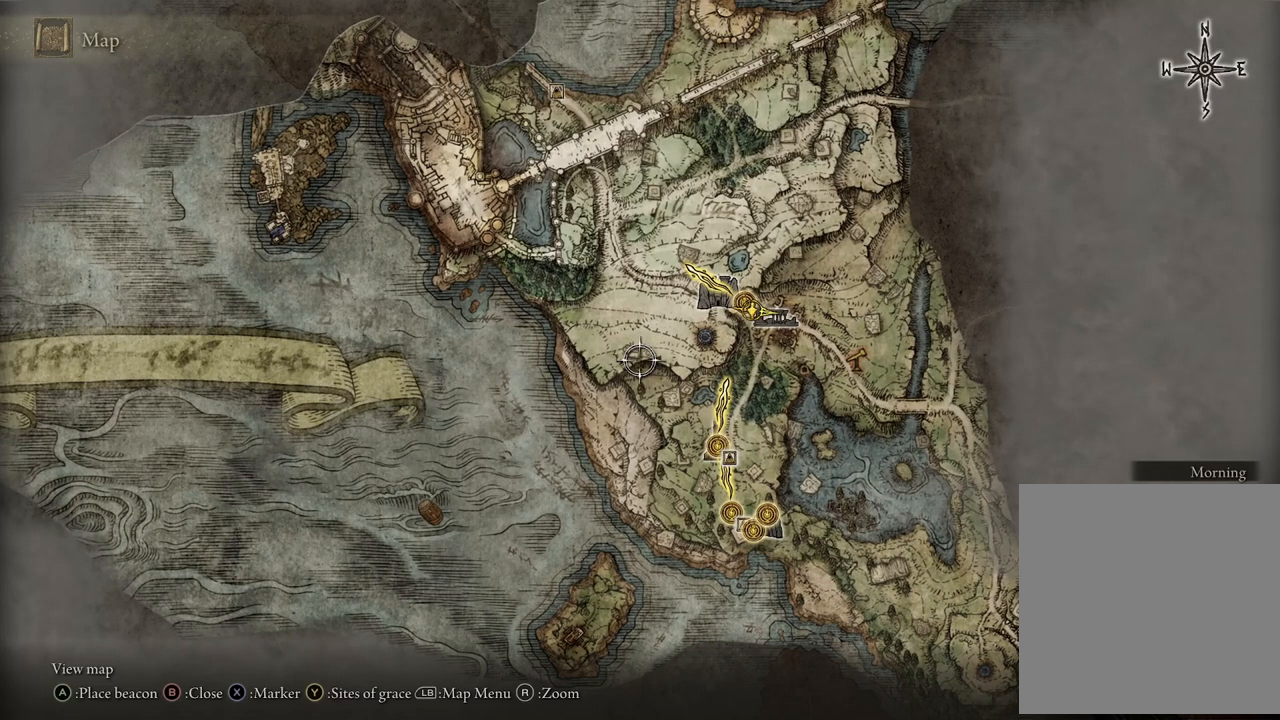
{"buttons": [], "left_stick": "center", "right_stick": "center", "events": []}
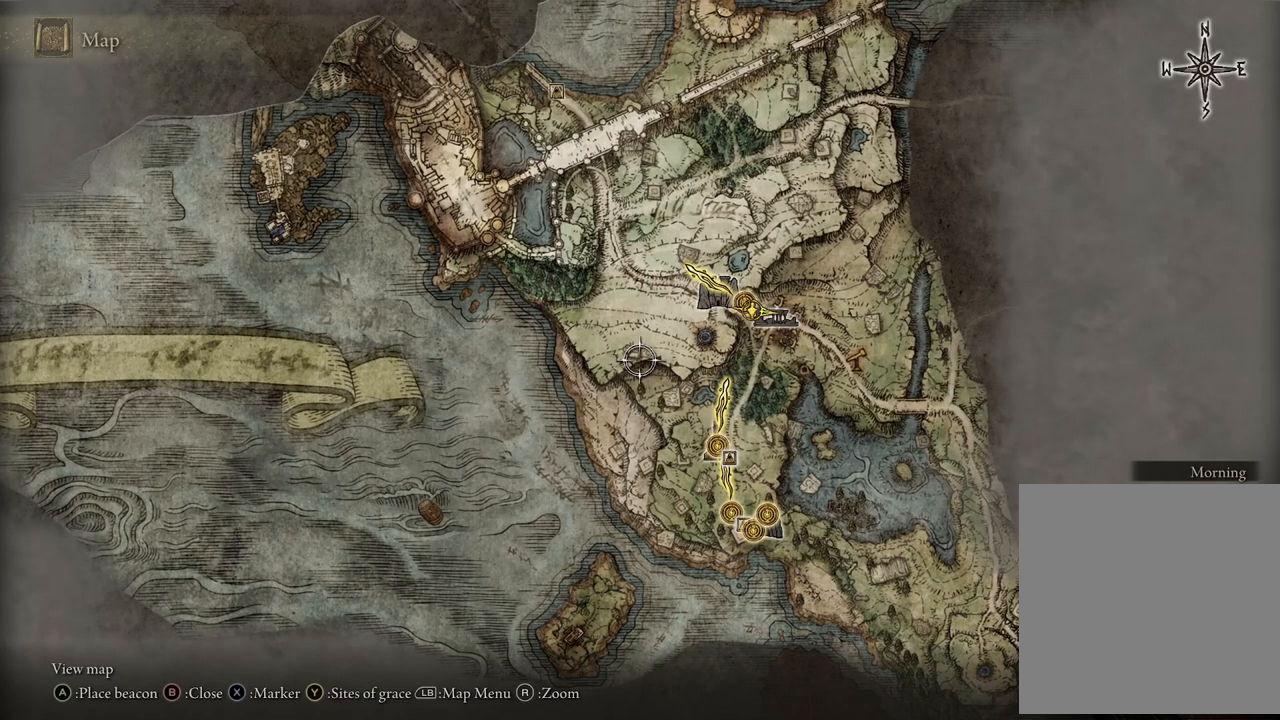
{"buttons": [], "left_stick": "down", "right_stick": "center", "events": [[183, "left_stick", "down"]]}
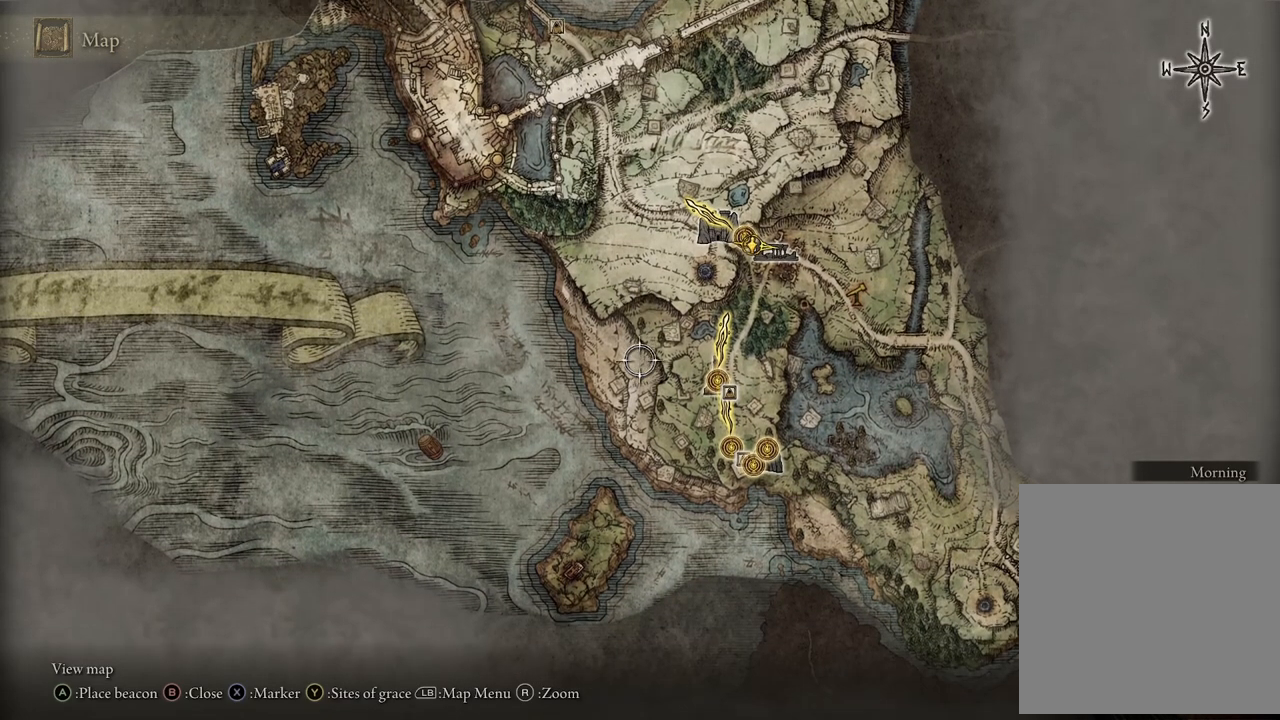
{"buttons": [], "left_stick": "right", "right_stick": "center", "events": [[383, "left_stick", "right"]]}
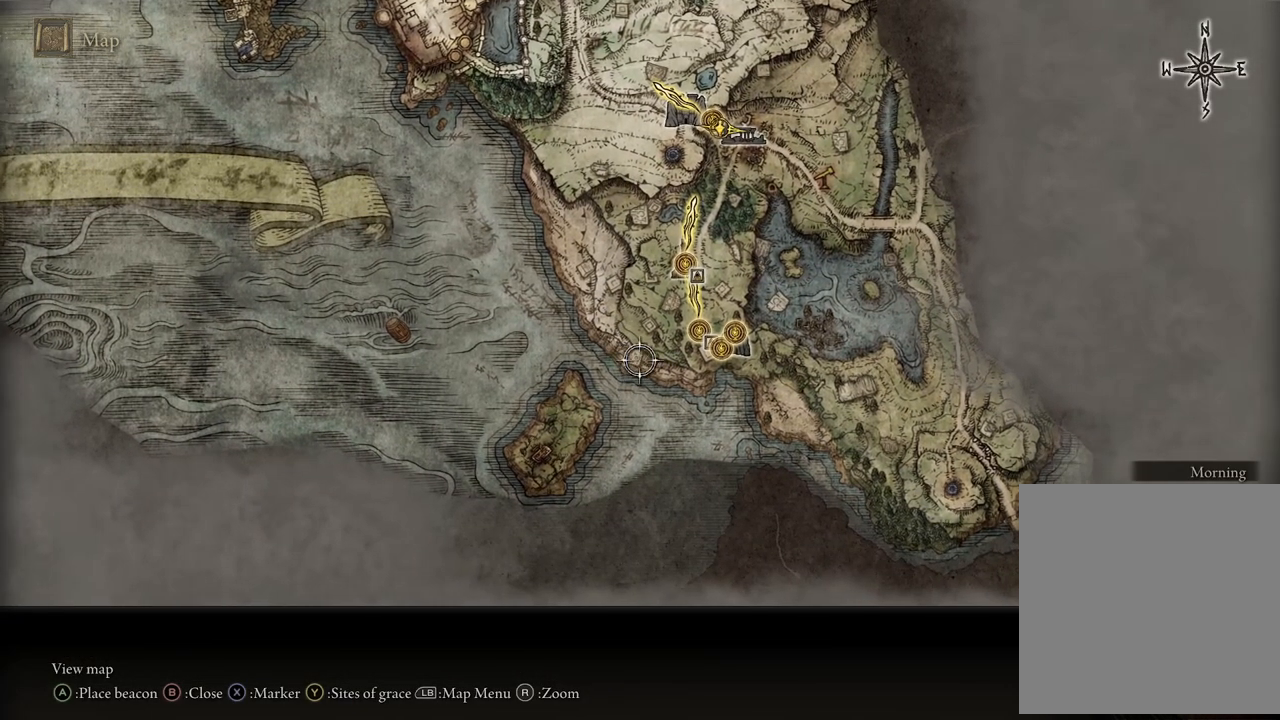
{"buttons": [], "left_stick": "center", "right_stick": "center", "events": [[17, "left_stick", "center"], [350, "left_stick", "up-left"], [467, "left_stick", "center"]]}
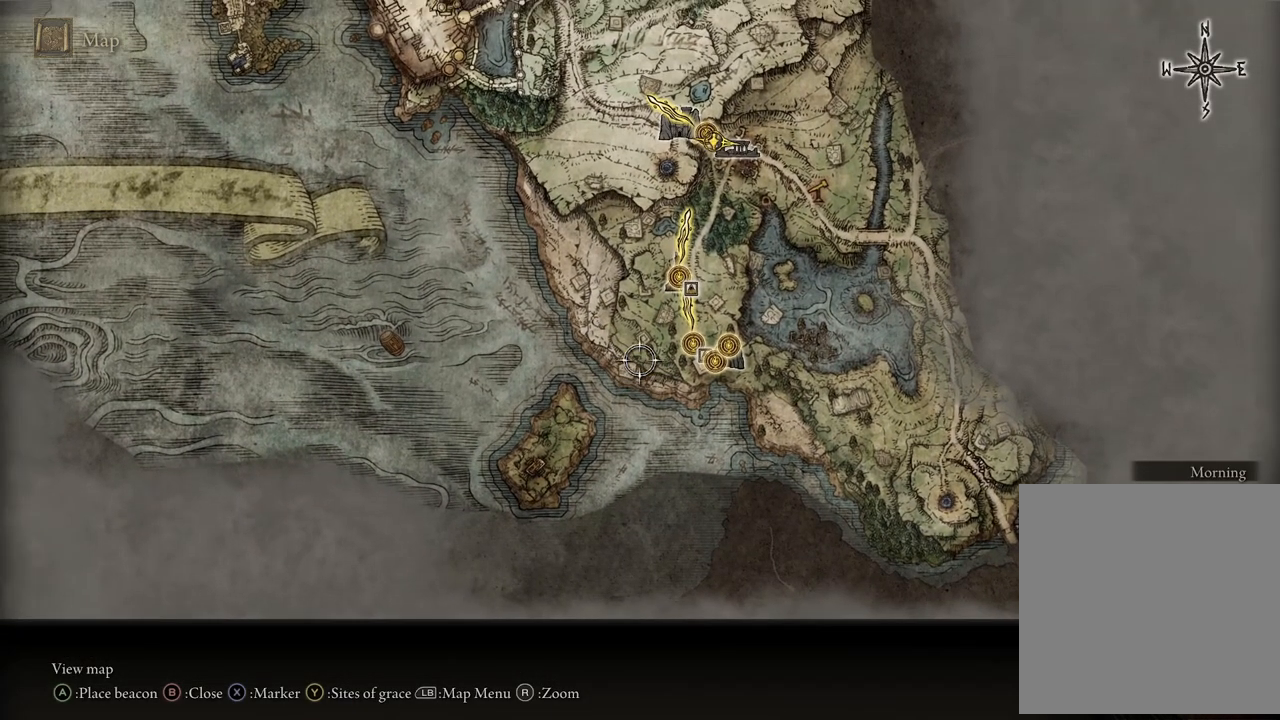
{"buttons": [], "left_stick": "center", "right_stick": "center", "events": []}
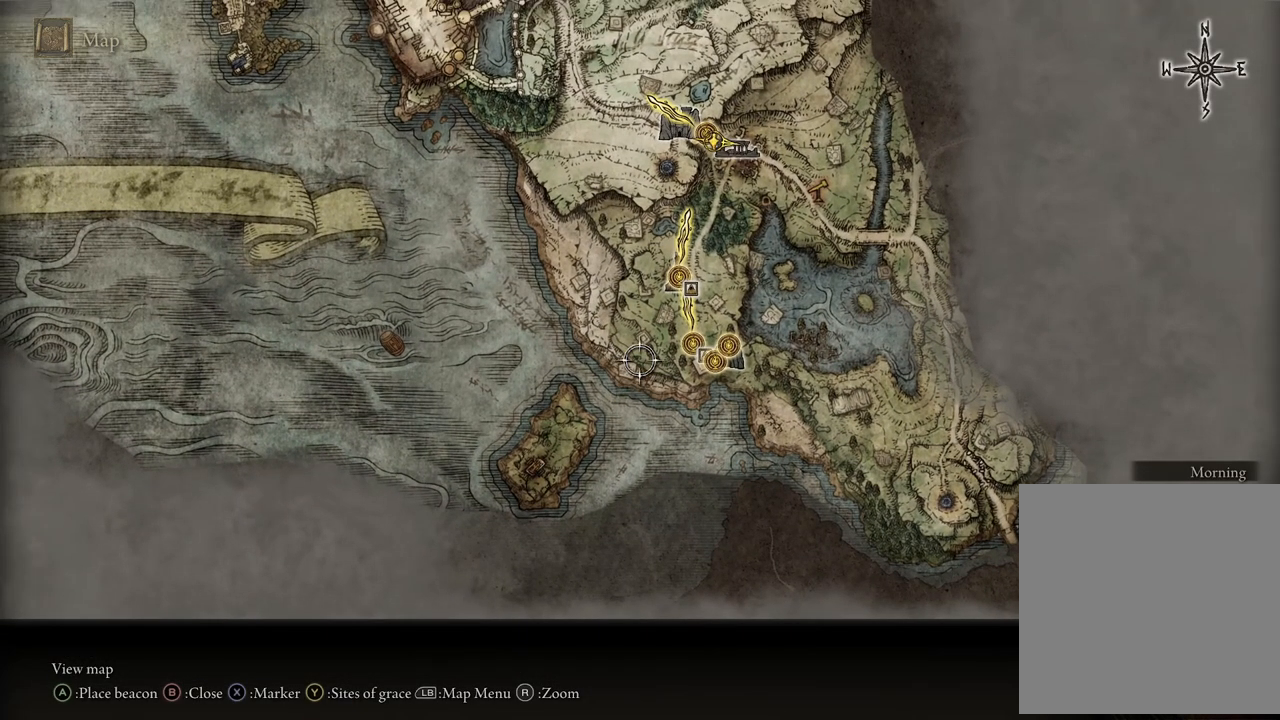
{"buttons": [], "left_stick": "center", "right_stick": "center", "events": []}
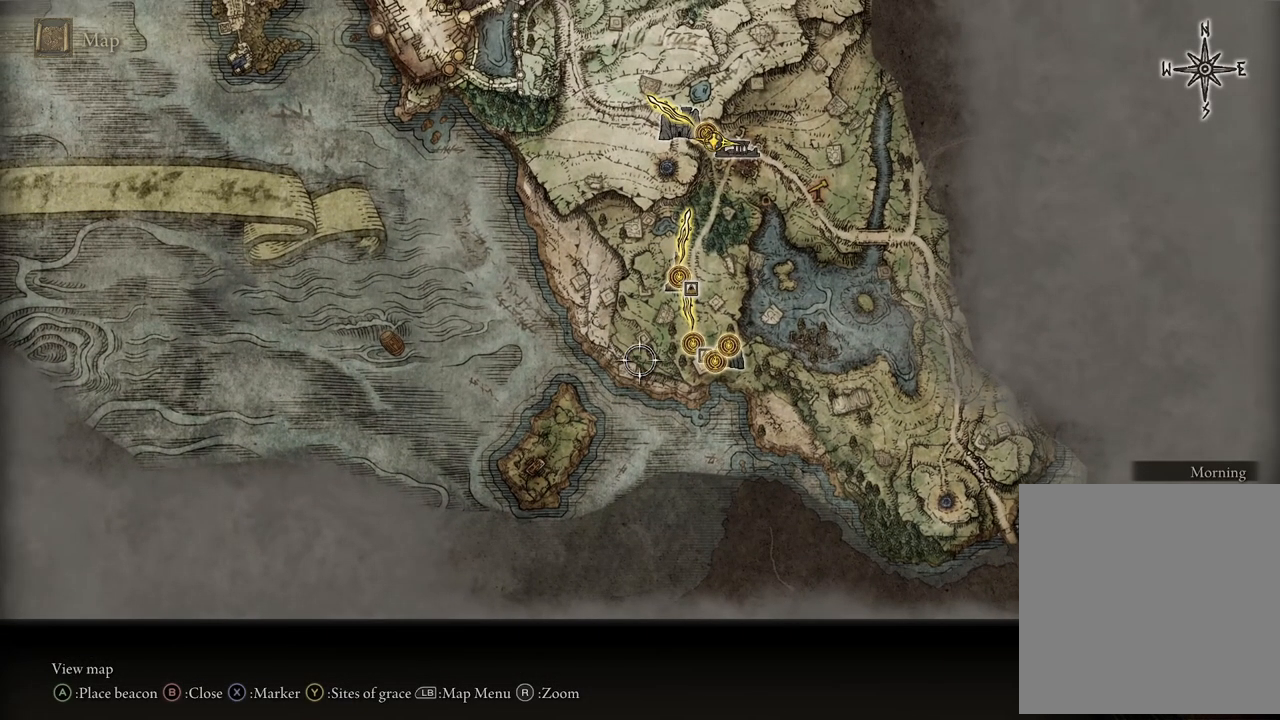
{"buttons": [], "left_stick": "center", "right_stick": "center", "events": []}
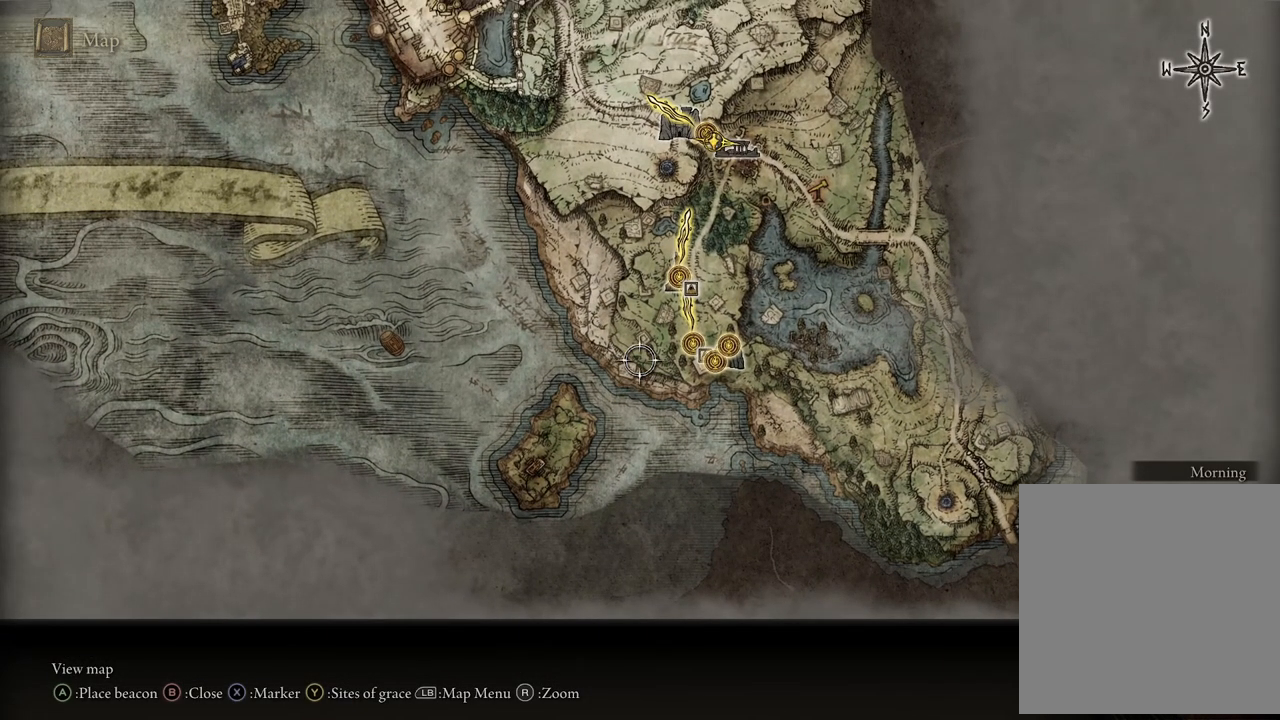
{"buttons": [], "left_stick": "center", "right_stick": "center", "events": []}
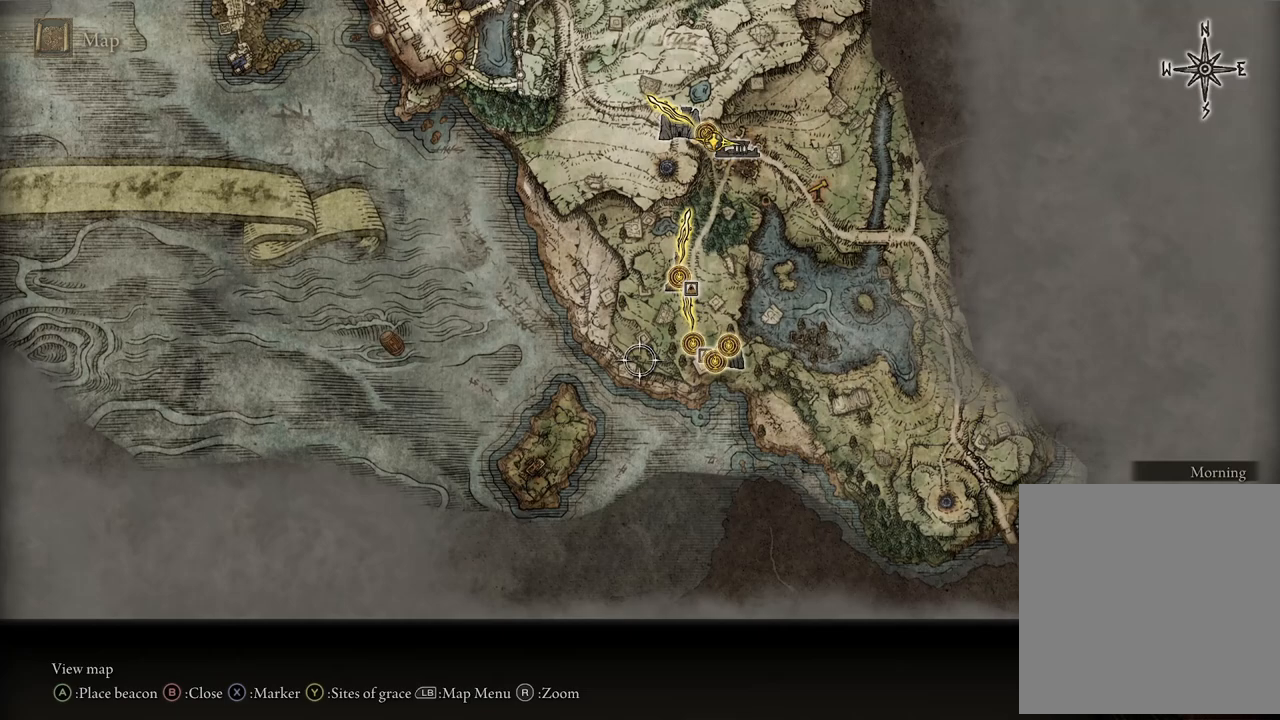
{"buttons": [], "left_stick": "up-right", "right_stick": "center", "events": [[367, "left_stick", "up-right"]]}
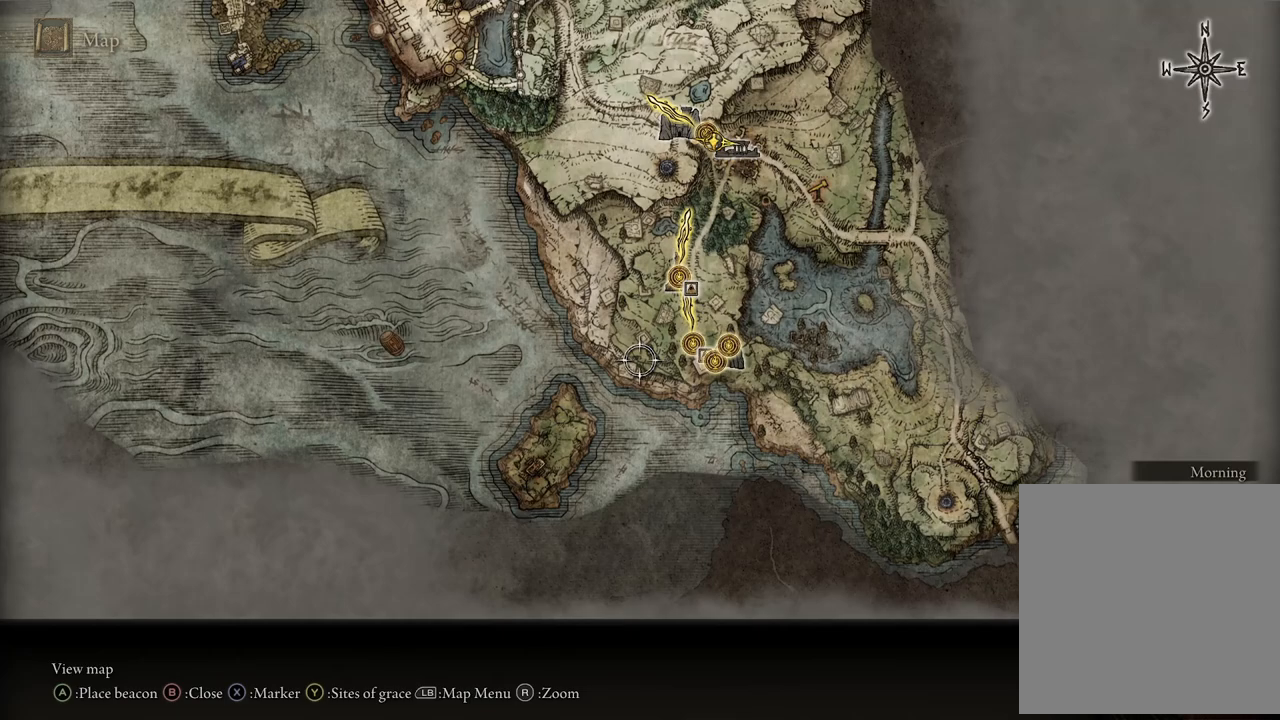
{"buttons": [], "left_stick": "up-right", "right_stick": "center", "events": []}
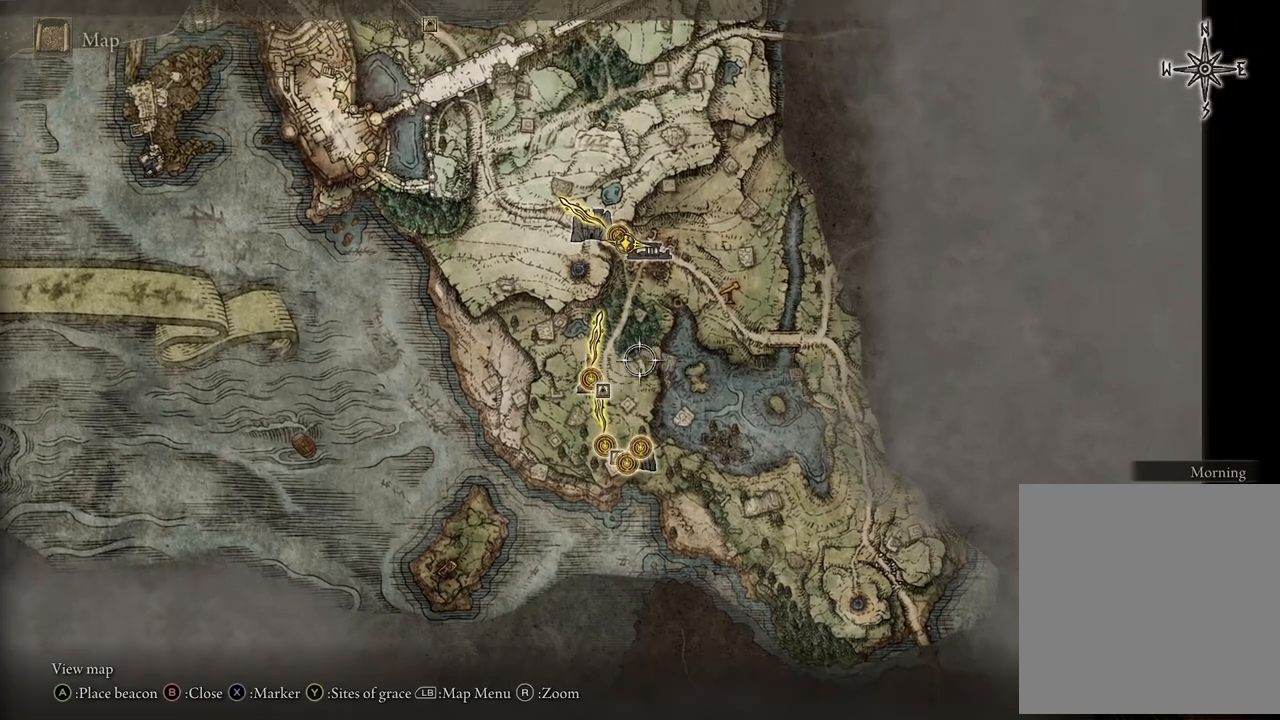
{"buttons": [], "left_stick": "up-right", "right_stick": "center", "events": []}
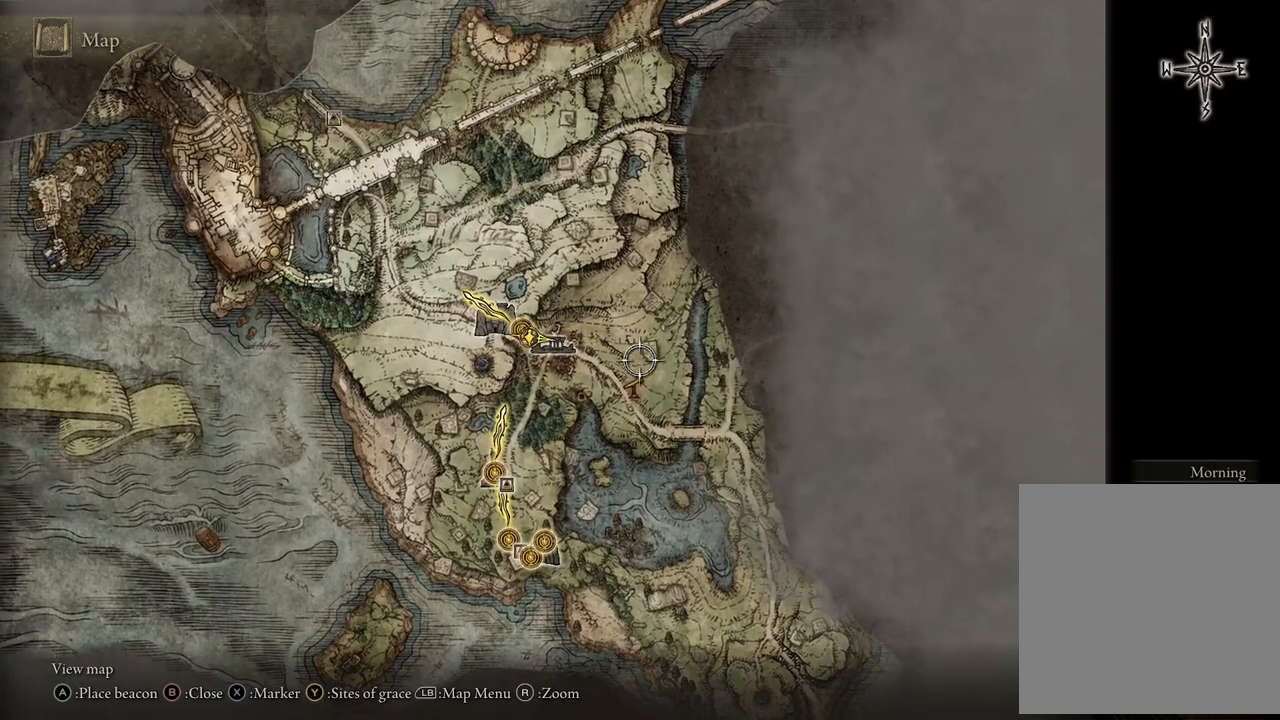
{"buttons": [], "left_stick": "center", "right_stick": "center", "events": [[100, "left_stick", "up-left"], [283, "left_stick", "center"]]}
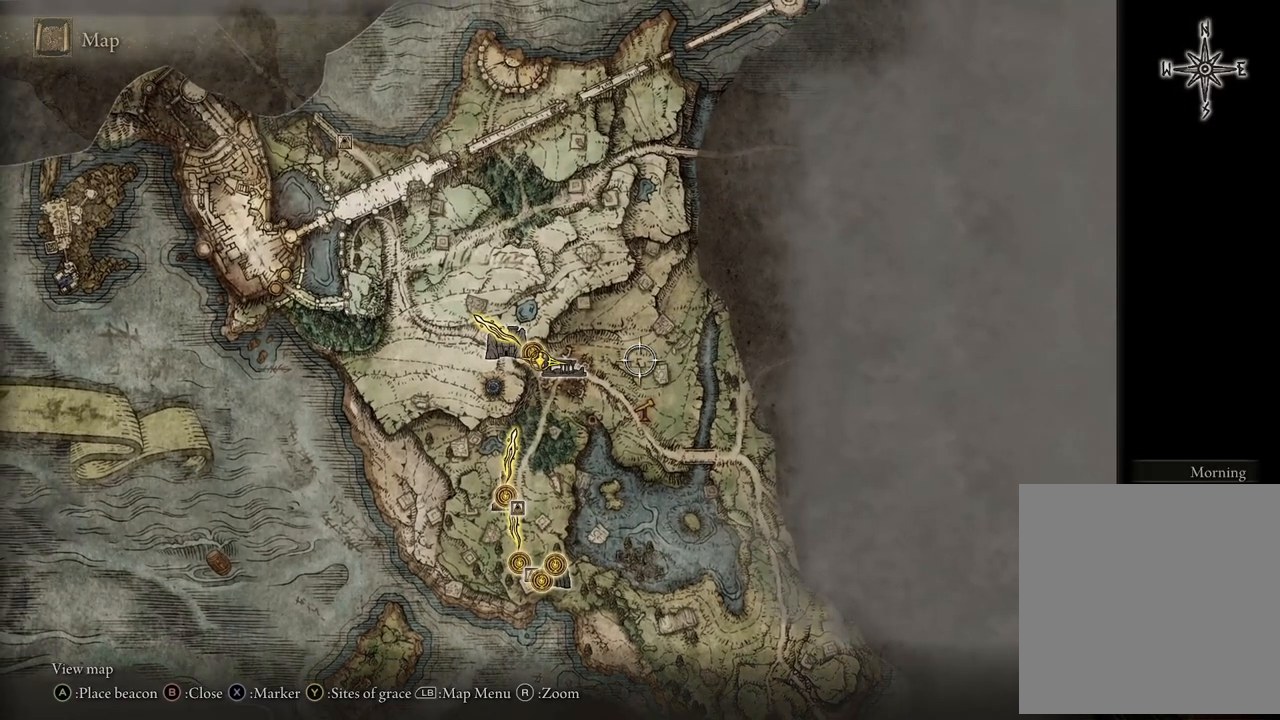
{"buttons": [], "left_stick": "down-left", "right_stick": "center", "events": [[50, "left_stick", "up-left"], [167, "left_stick", "center"], [433, "left_stick", "down-left"]]}
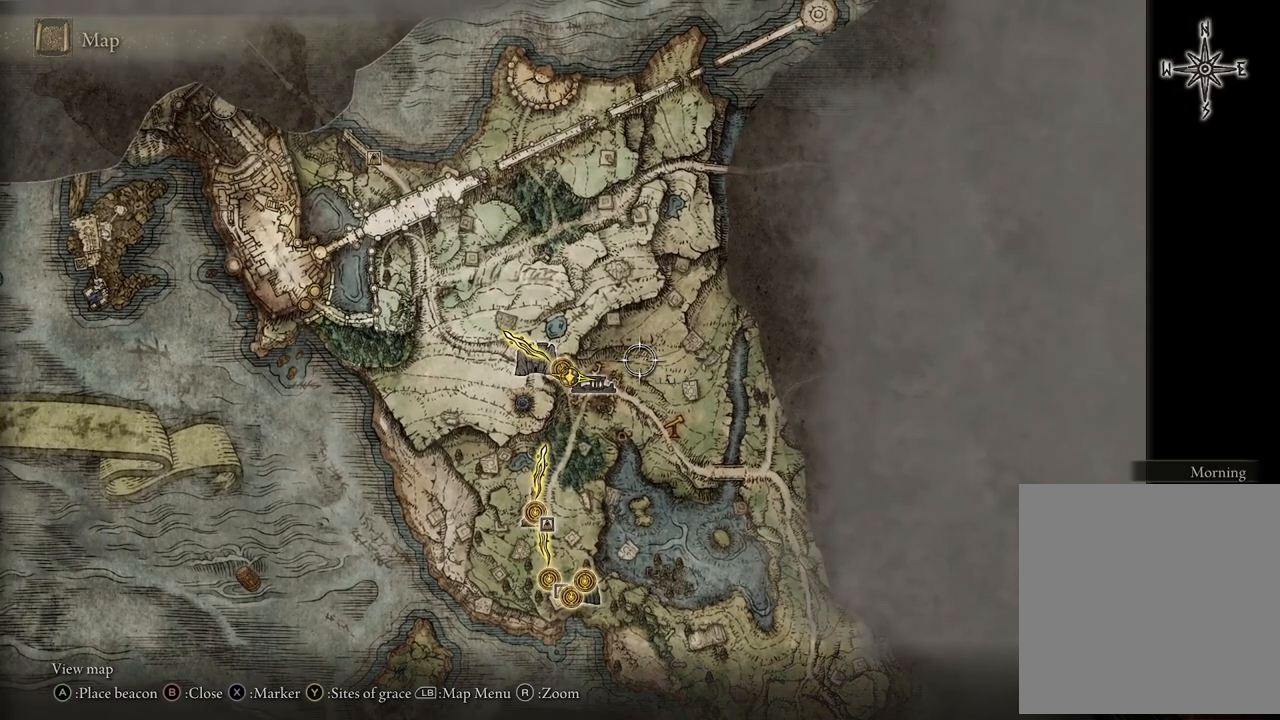
{"buttons": [], "left_stick": "center", "right_stick": "center", "events": [[433, "left_stick", "center"]]}
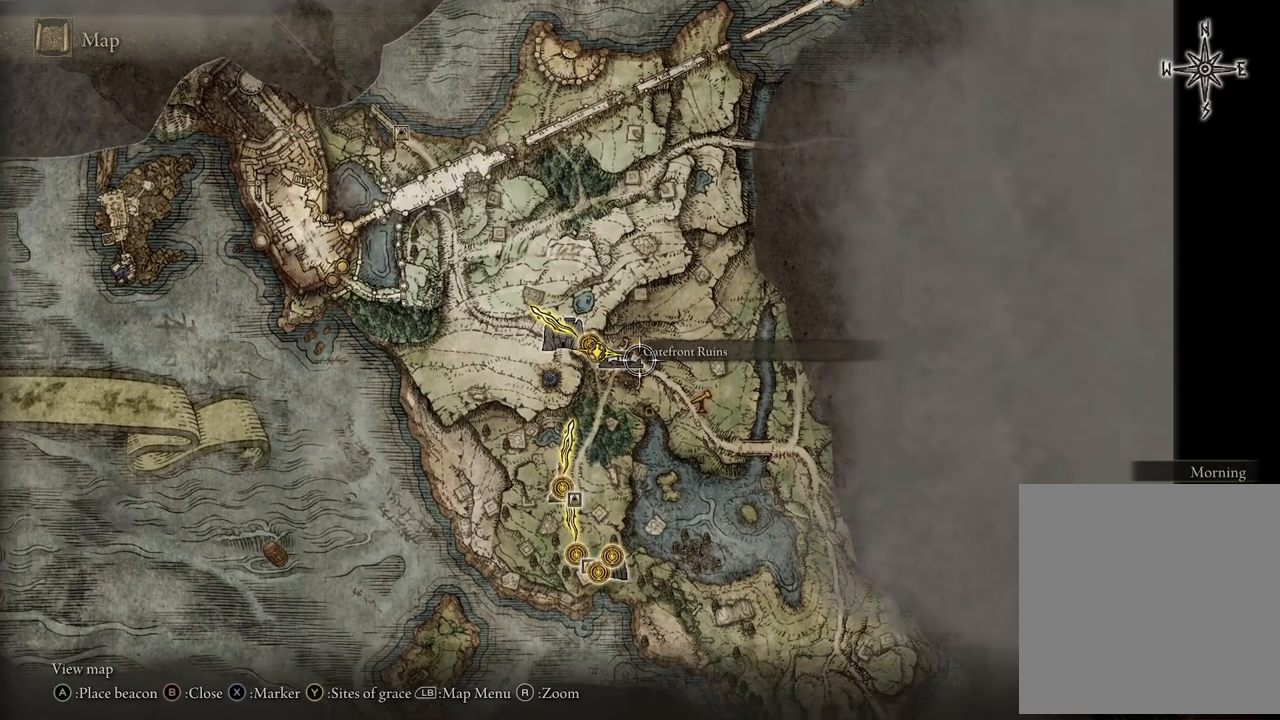
{"buttons": [], "left_stick": "up-left", "right_stick": "center", "events": [[83, "left_stick", "right"], [267, "left_stick", "center"], [367, "left_stick", "up-left"]]}
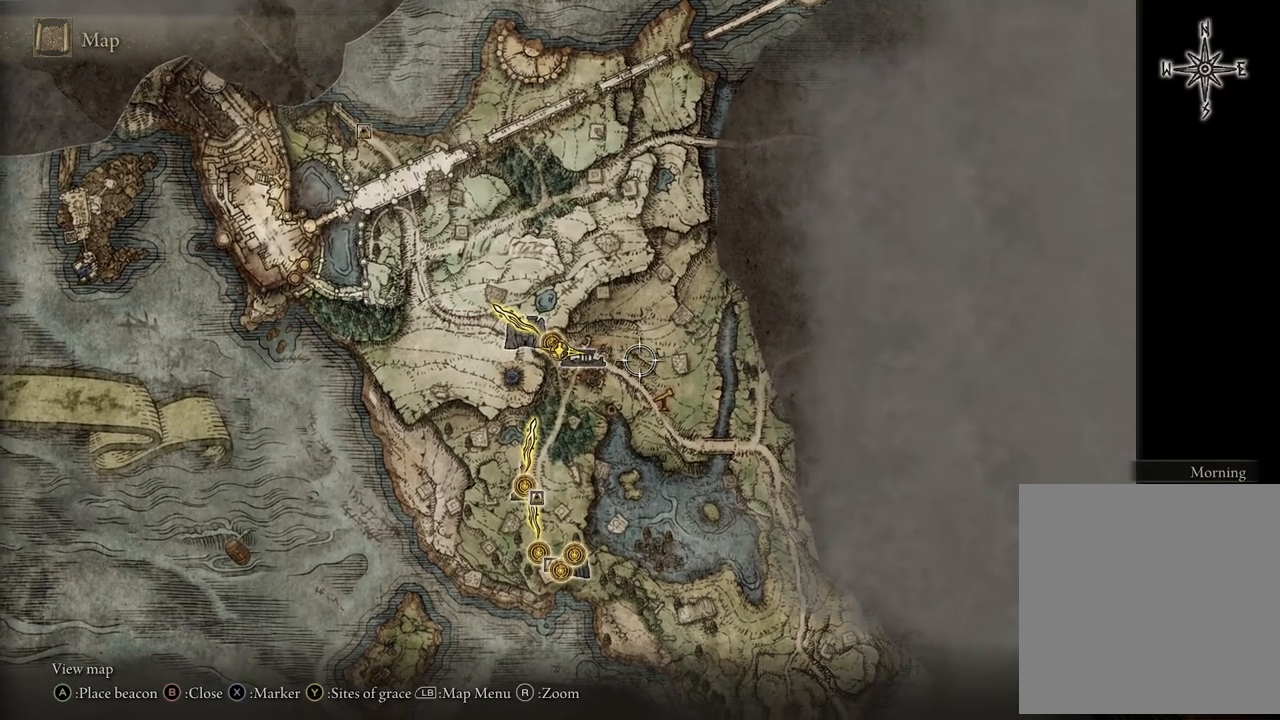
{"buttons": [], "left_stick": "left", "right_stick": "center", "events": [[67, "left_stick", "center"], [417, "left_stick", "left"]]}
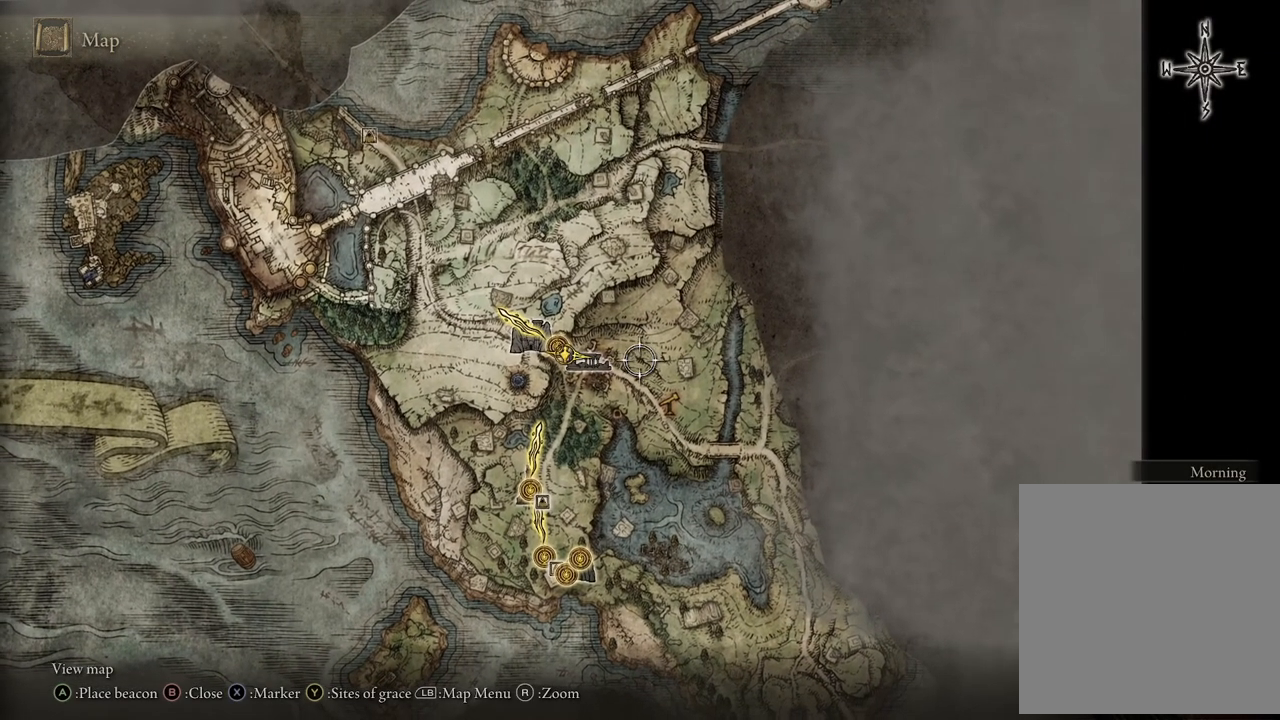
{"buttons": [], "left_stick": "center", "right_stick": "center", "events": [[17, "left_stick", "center"]]}